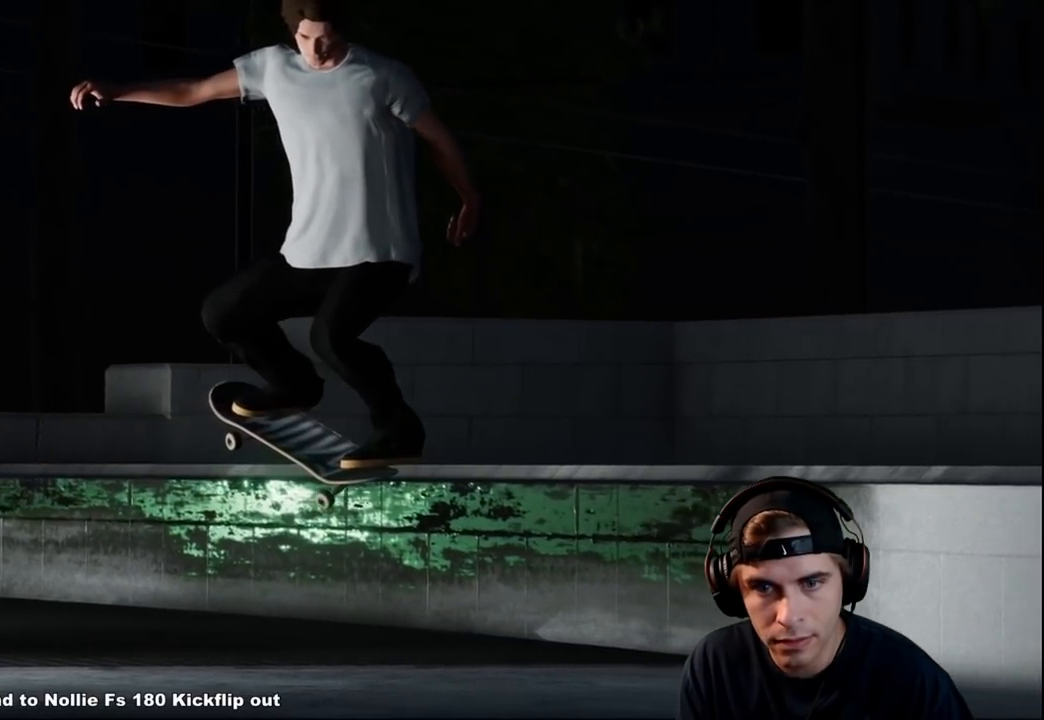
Gameplay with a controller (Xbox layout); each line is a JSON object with the inputs held at the frame after it. "events" lists button and stick changes between this image and that frame as [ms after this image, input, new state], when the widget could be followed in between. Not read: L3 R3.
{"buttons": ["R2"], "left_stick": "center", "right_stick": "center", "events": []}
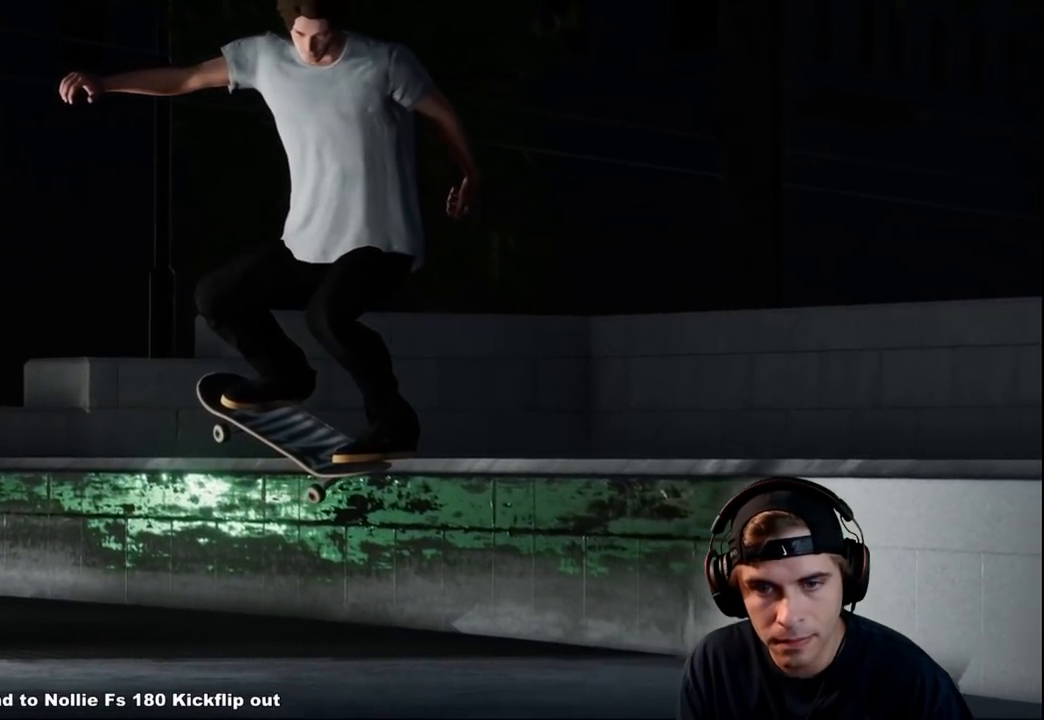
{"buttons": ["R2"], "left_stick": "center", "right_stick": "center", "events": []}
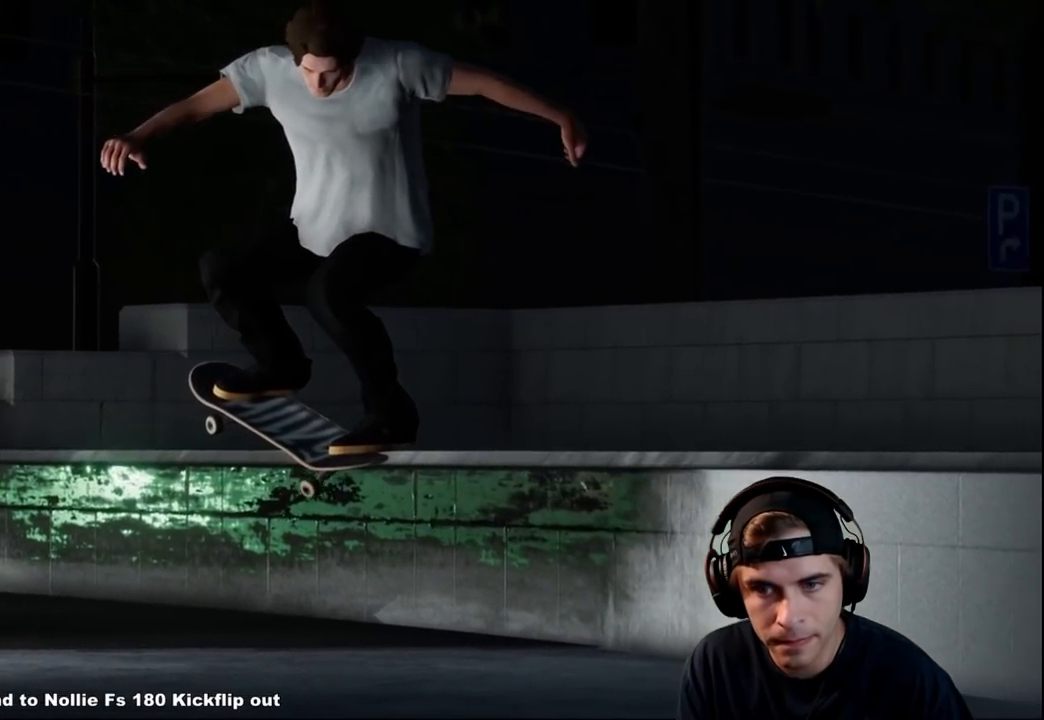
{"buttons": ["R2"], "left_stick": "center", "right_stick": "center", "events": []}
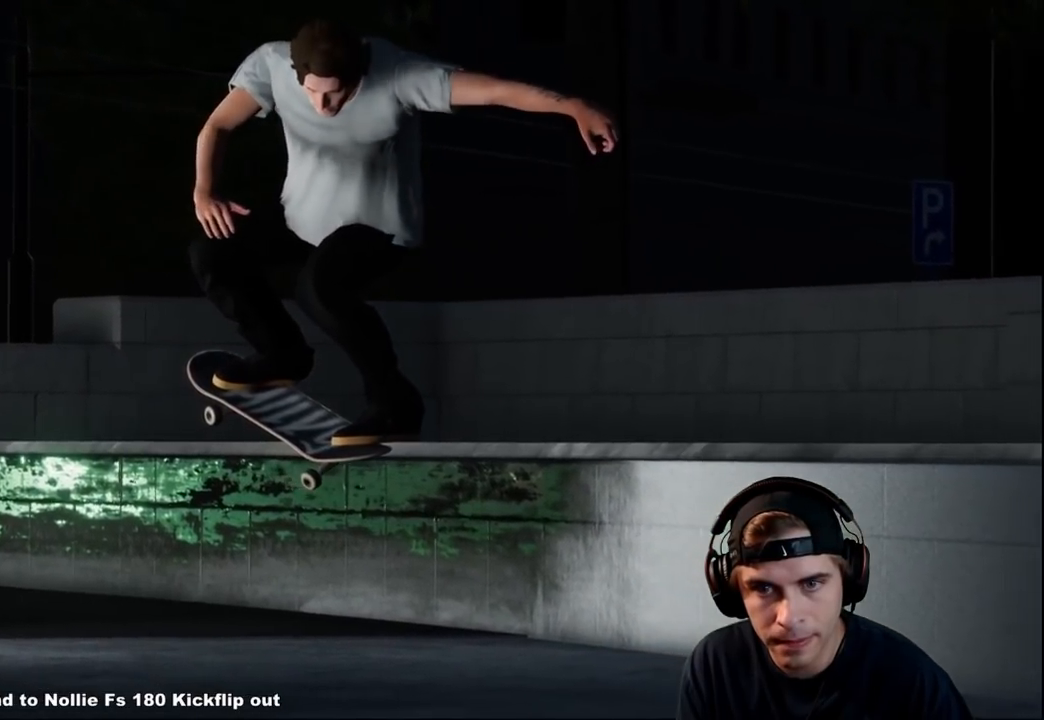
{"buttons": ["R2"], "left_stick": "center", "right_stick": "center", "events": []}
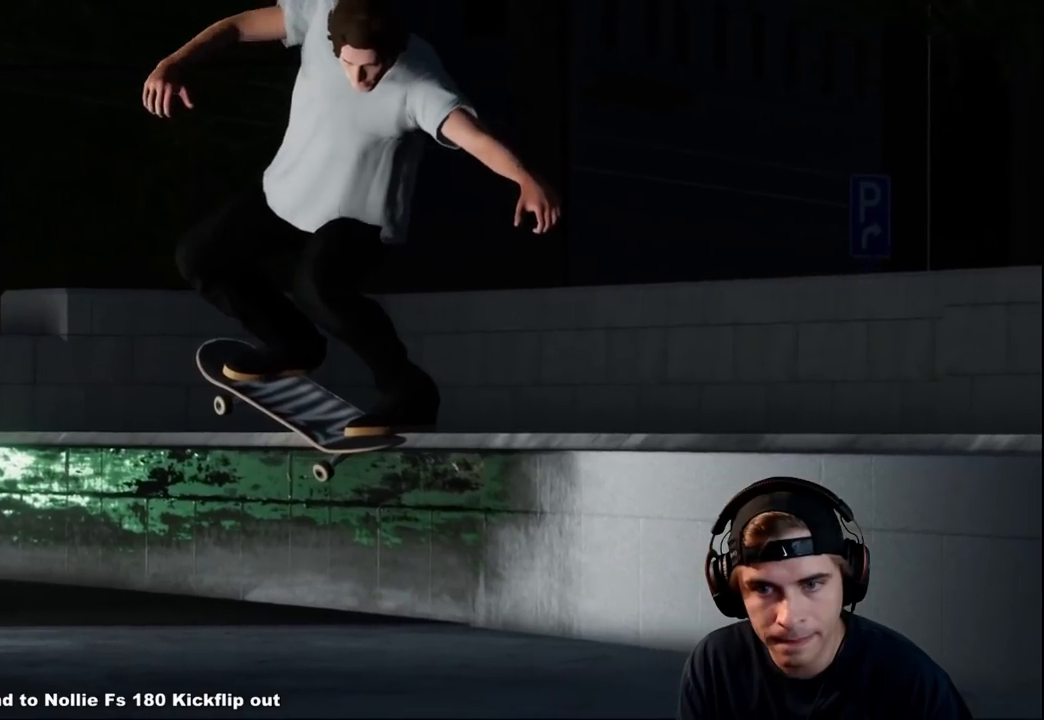
{"buttons": ["R2"], "left_stick": "center", "right_stick": "center", "events": []}
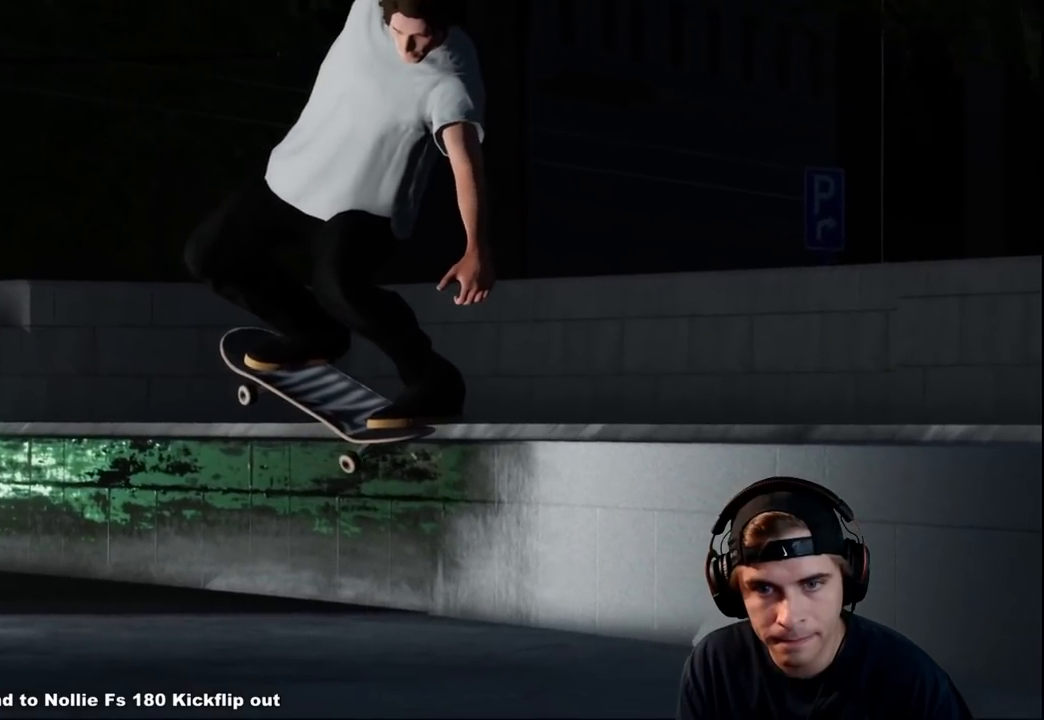
{"buttons": ["R2"], "left_stick": "center", "right_stick": "center", "events": []}
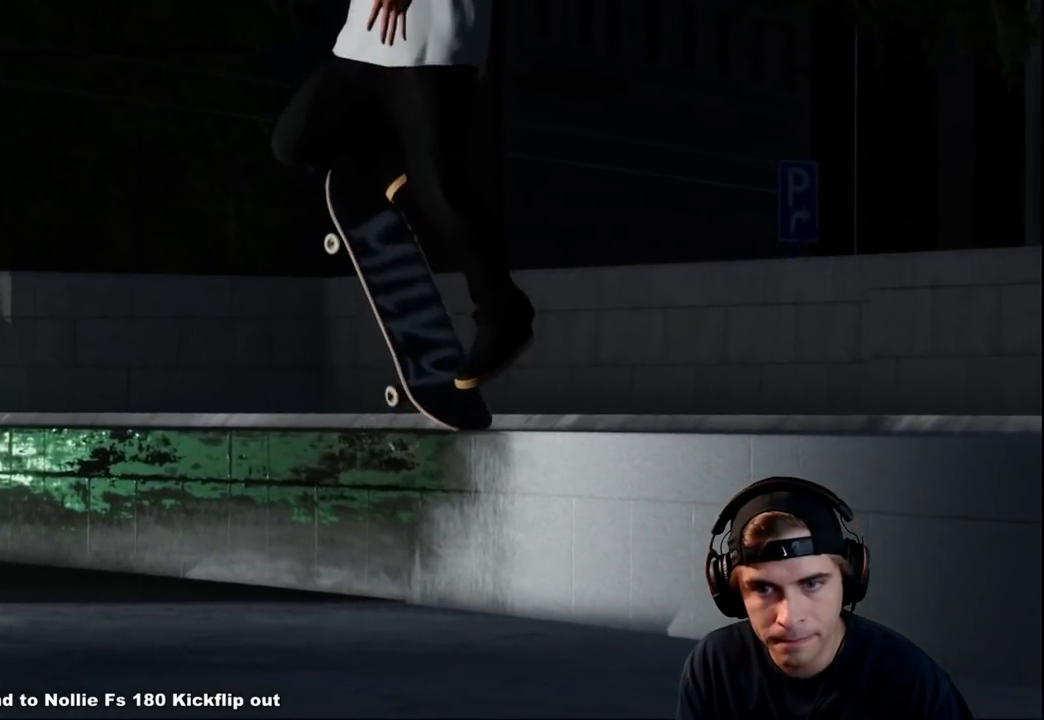
{"buttons": ["R2"], "left_stick": "center", "right_stick": "center", "events": []}
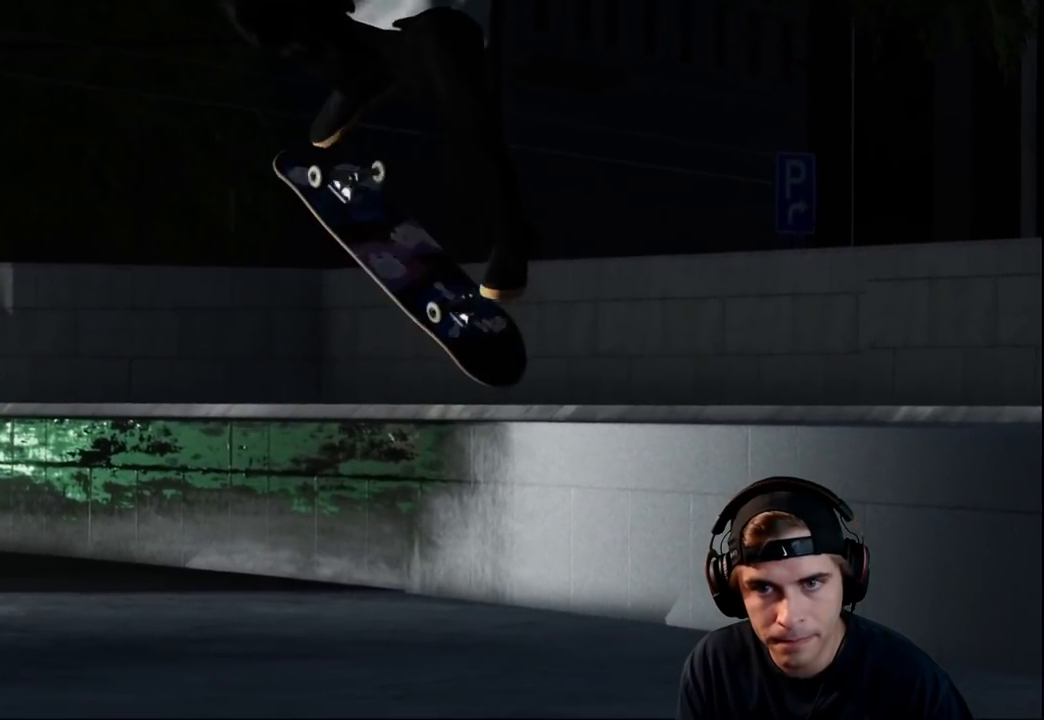
{"buttons": ["R2"], "left_stick": "center", "right_stick": "center", "events": []}
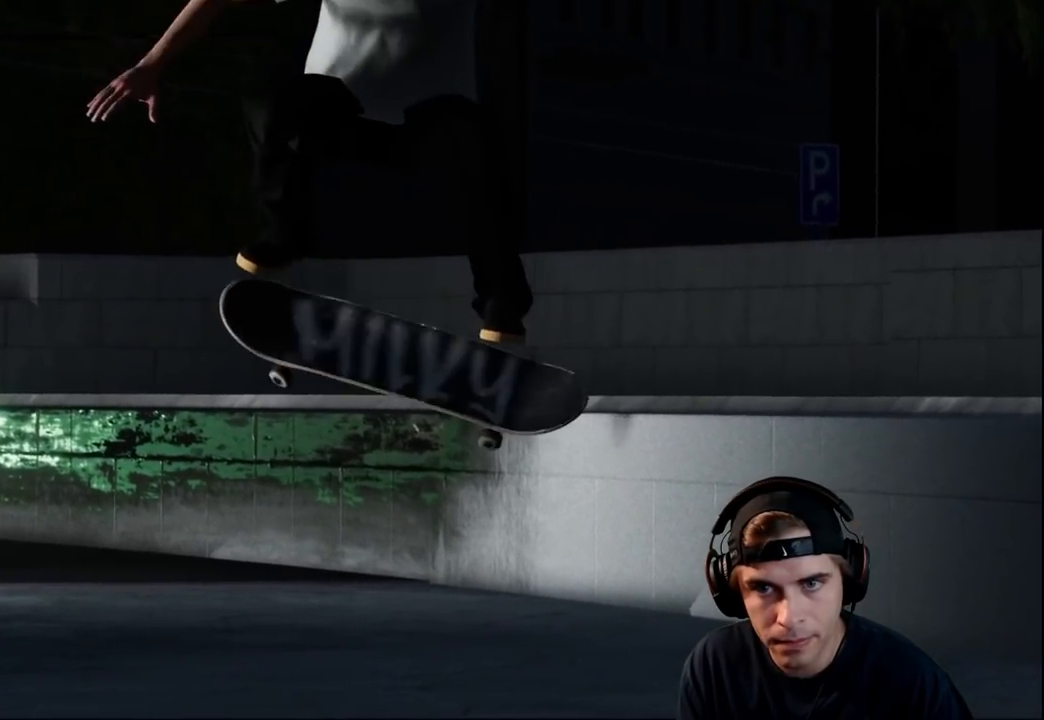
{"buttons": ["R2"], "left_stick": "center", "right_stick": "center", "events": []}
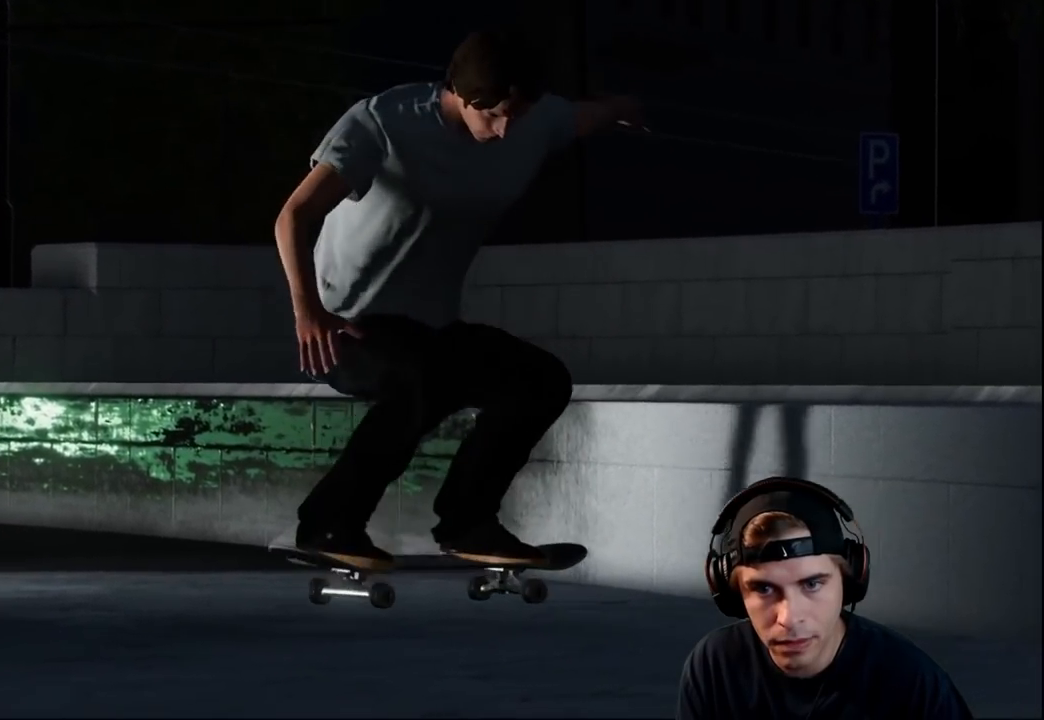
{"buttons": ["R2"], "left_stick": "center", "right_stick": "center", "events": []}
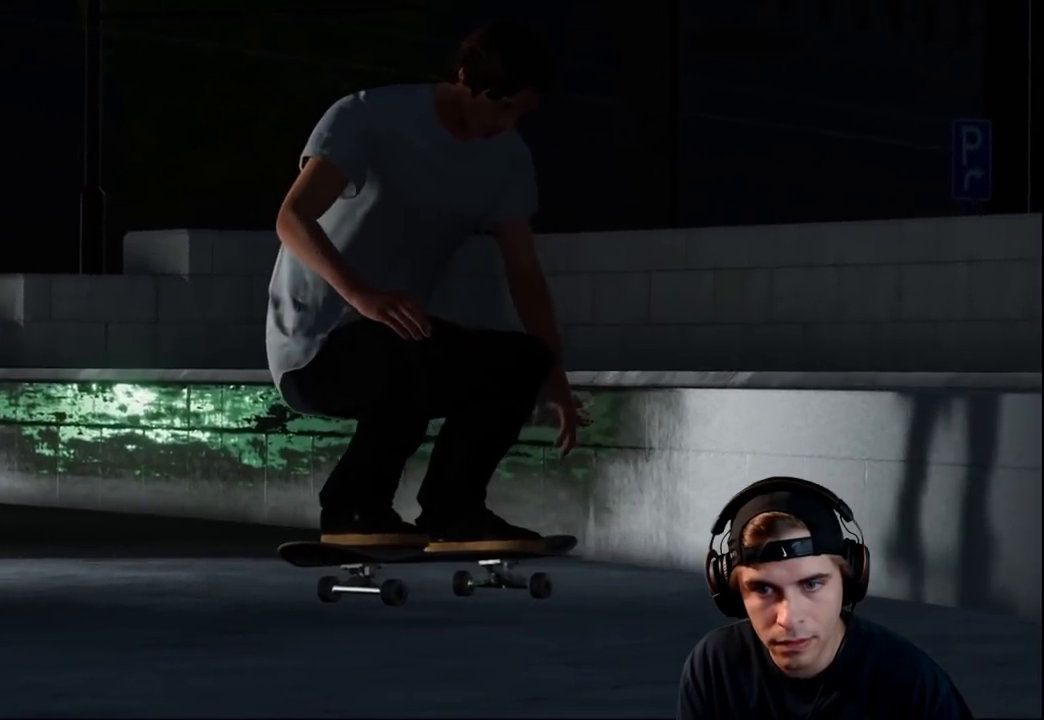
{"buttons": ["R2"], "left_stick": "center", "right_stick": "center", "events": []}
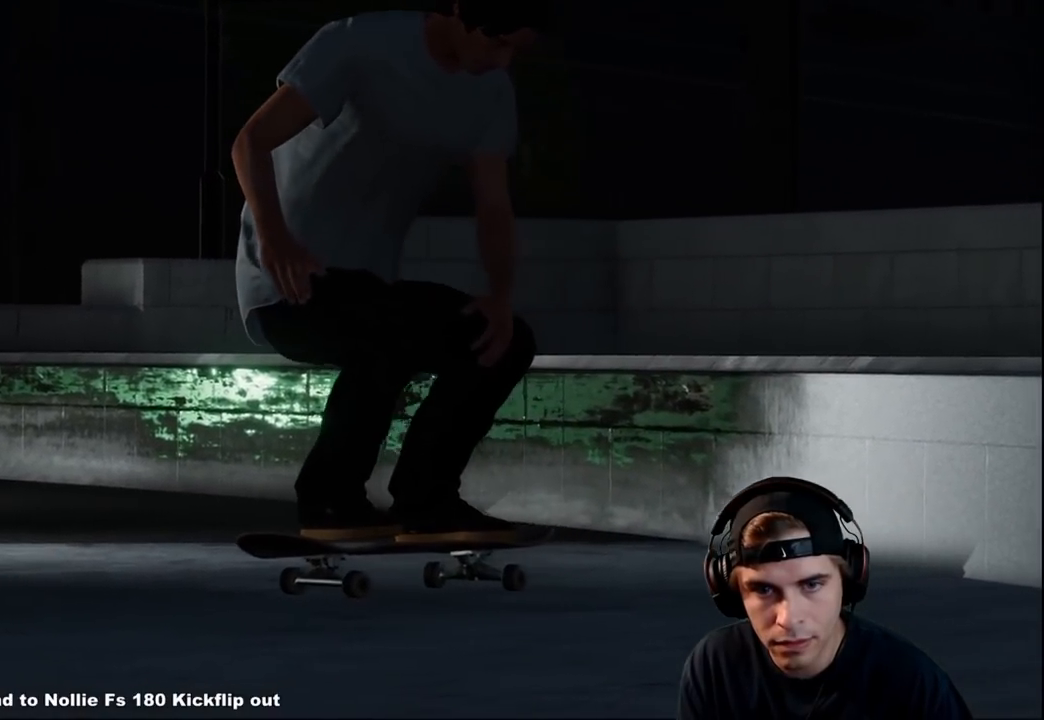
{"buttons": ["R2"], "left_stick": "center", "right_stick": "center", "events": []}
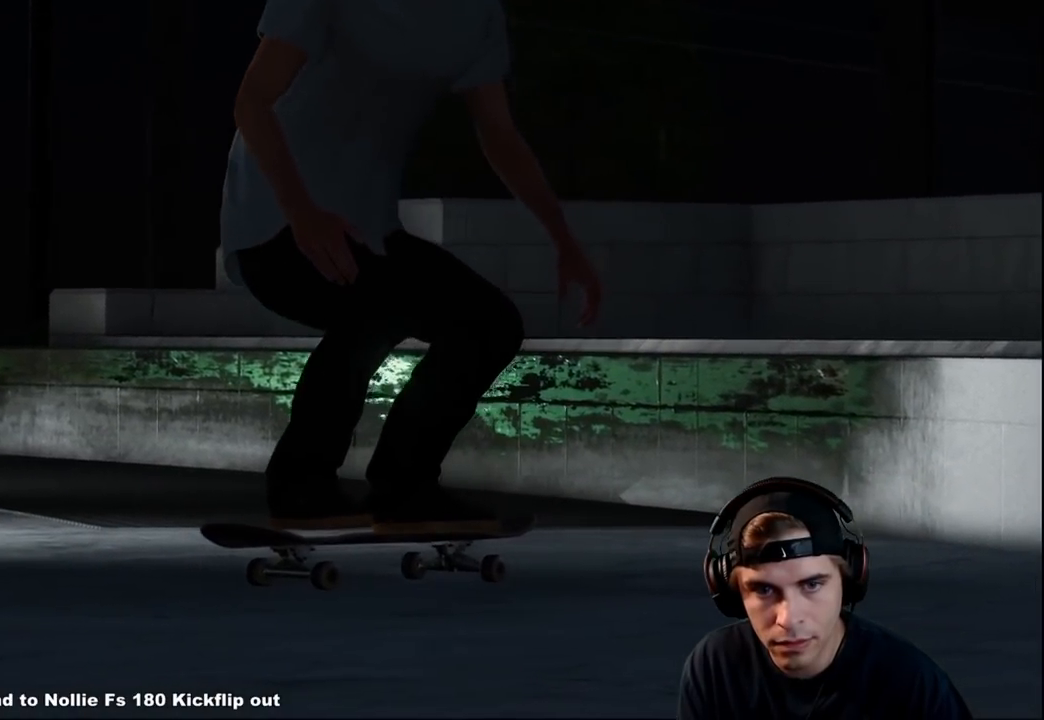
{"buttons": ["R2"], "left_stick": "center", "right_stick": "center", "events": []}
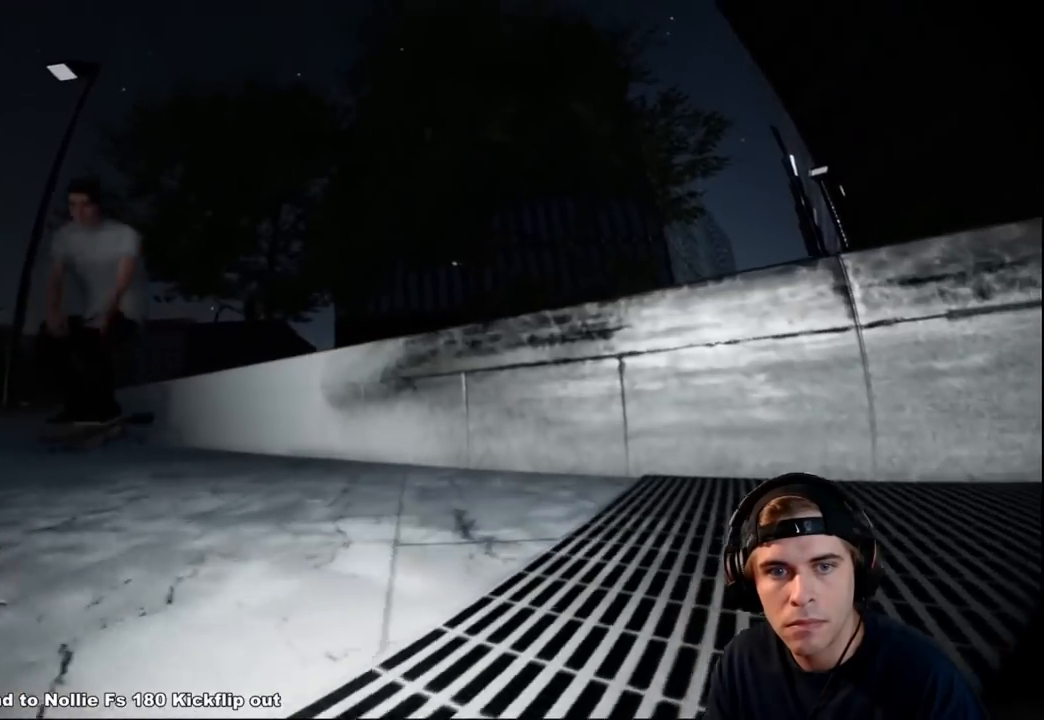
{"buttons": ["R2"], "left_stick": "center", "right_stick": "center", "events": []}
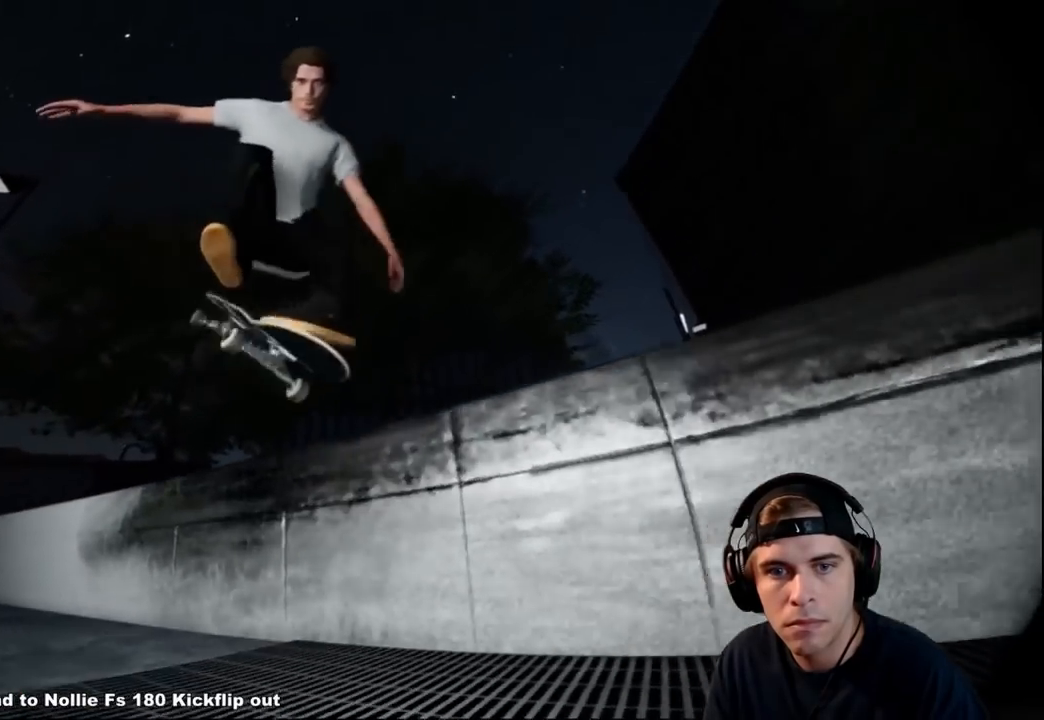
{"buttons": ["R2"], "left_stick": "center", "right_stick": "center", "events": []}
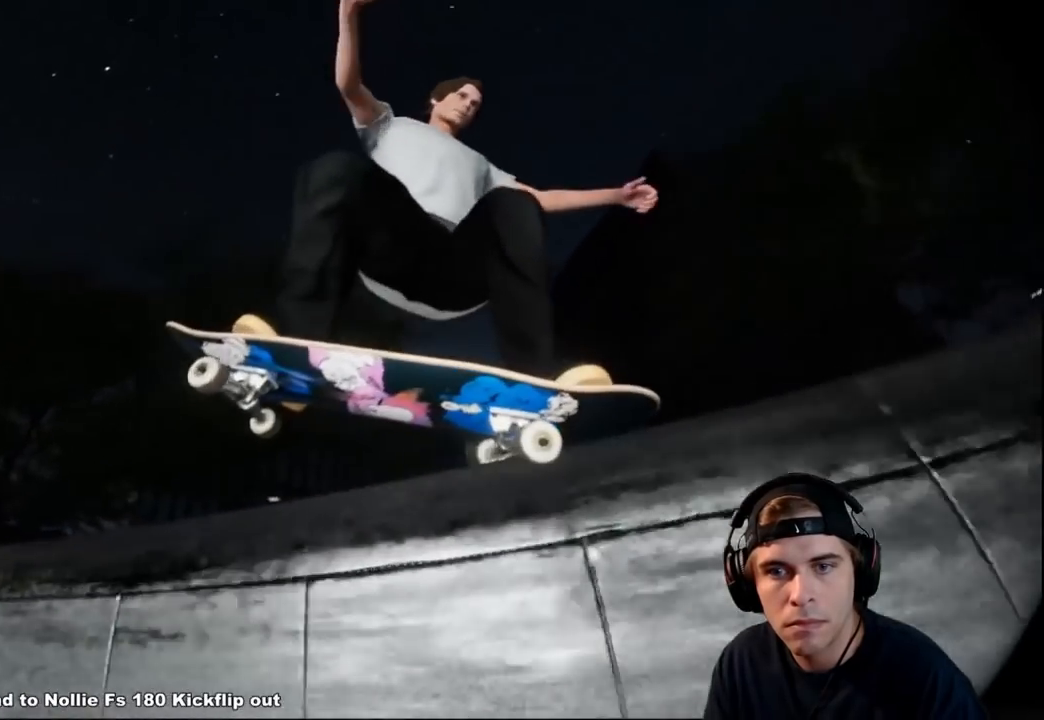
{"buttons": ["R2"], "left_stick": "center", "right_stick": "center", "events": []}
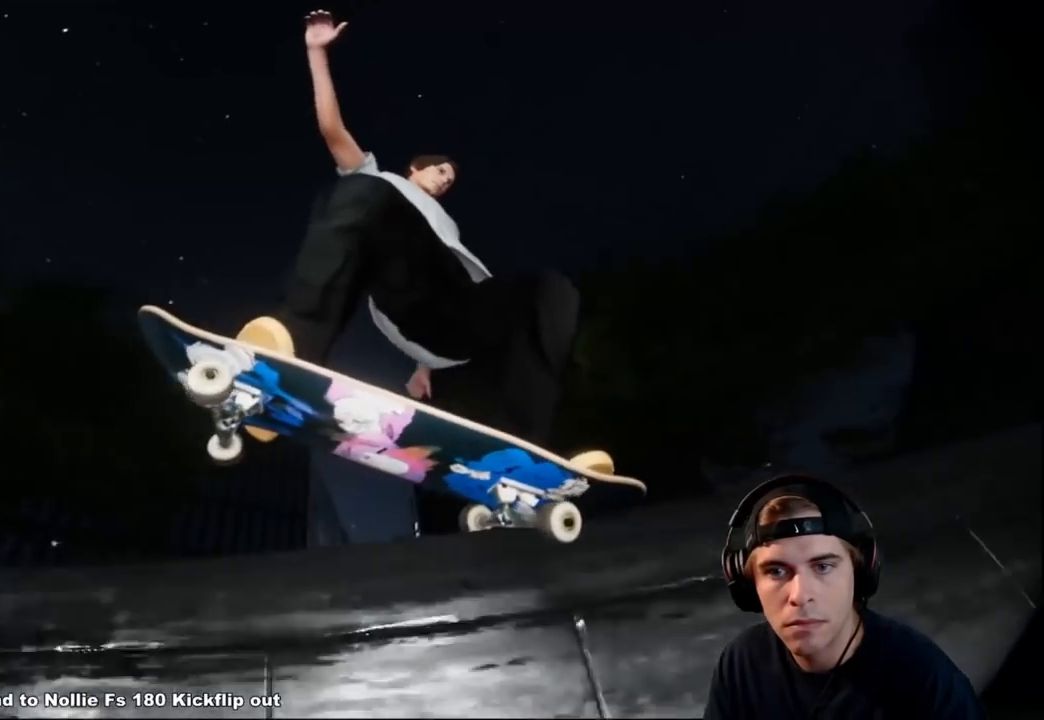
{"buttons": ["R2"], "left_stick": "center", "right_stick": "center", "events": []}
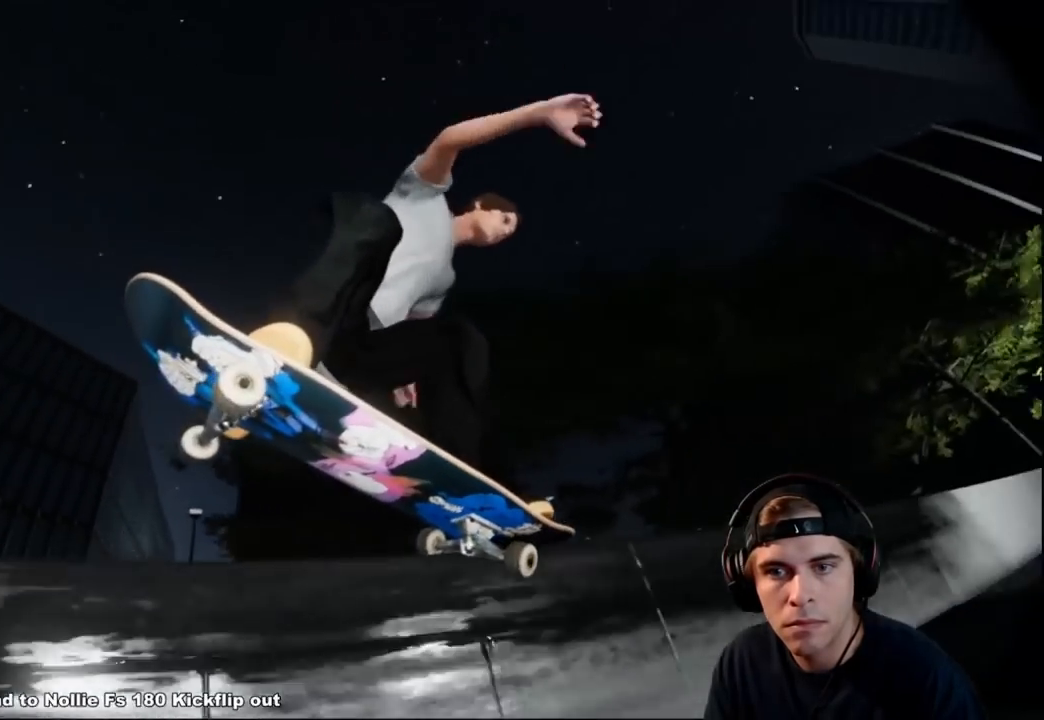
{"buttons": ["R2"], "left_stick": "center", "right_stick": "center", "events": []}
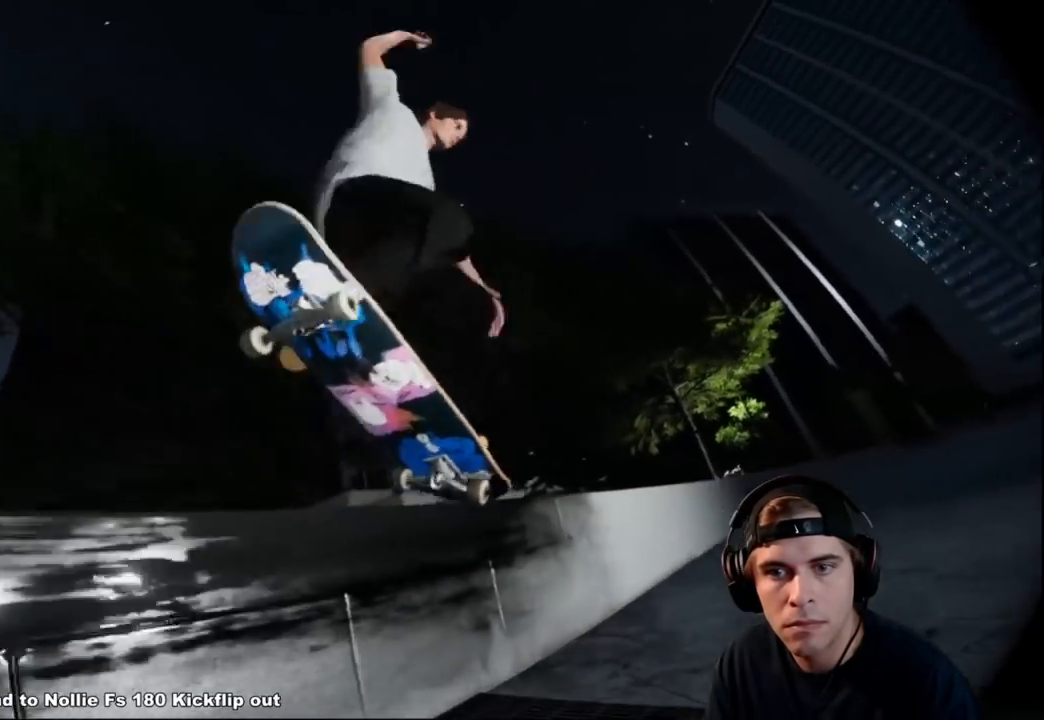
{"buttons": ["R2"], "left_stick": "center", "right_stick": "center", "events": []}
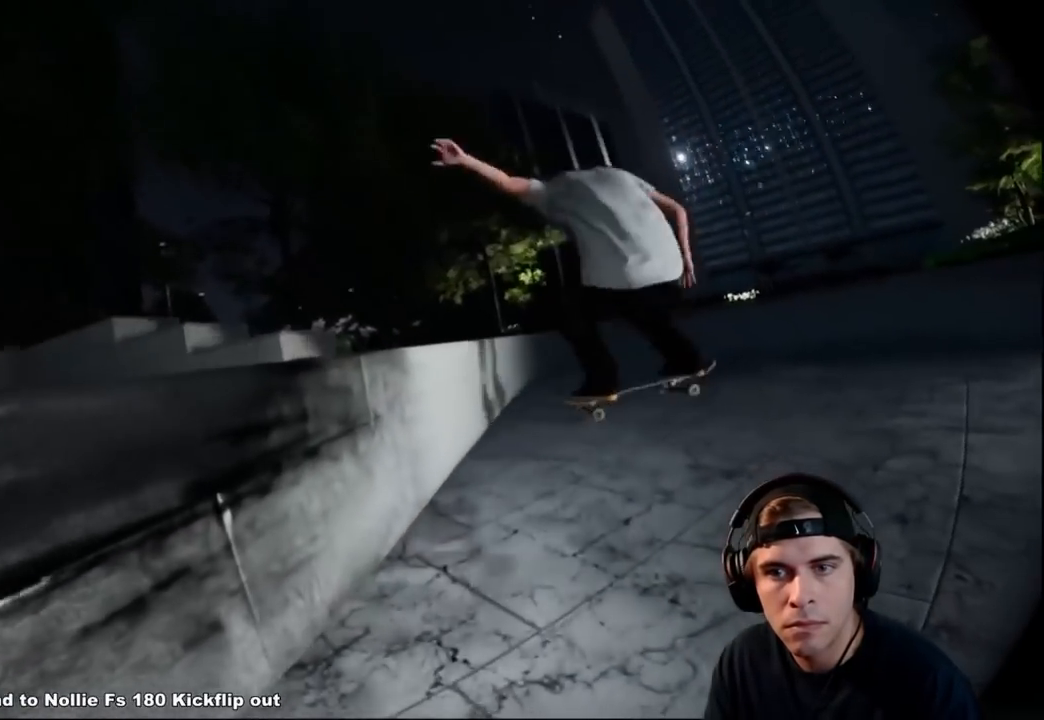
{"buttons": ["R2"], "left_stick": "center", "right_stick": "center", "events": []}
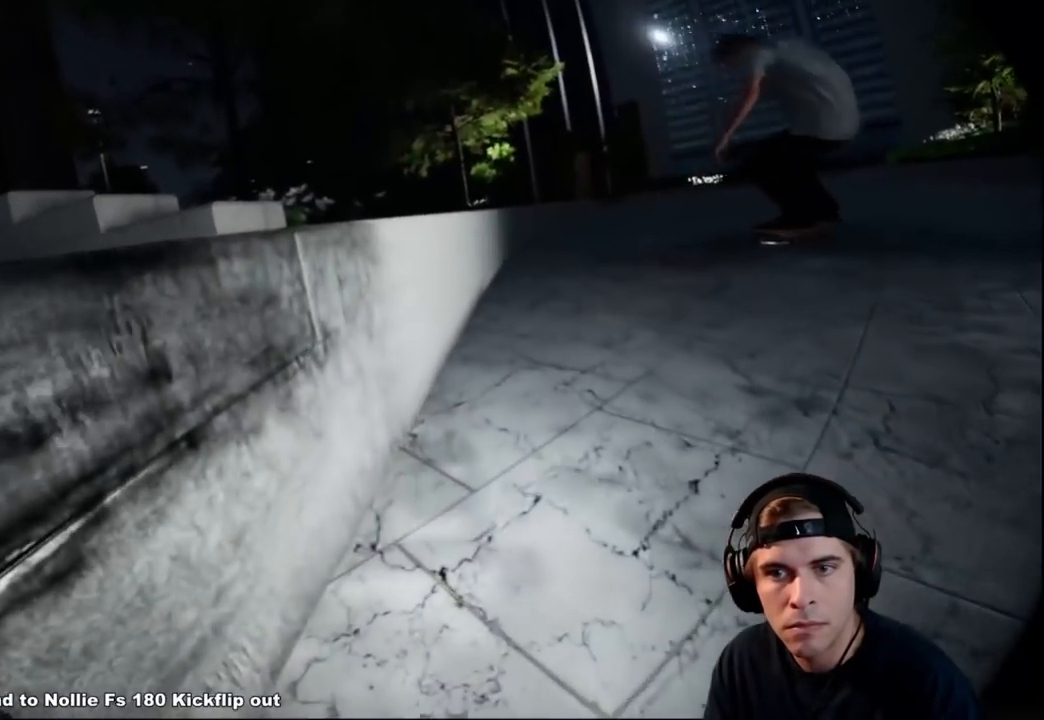
{"buttons": [], "left_stick": "left", "right_stick": "up-left", "events": [[417, "R2", "up"], [417, "left_stick", "left"], [417, "right_stick", "up-left"]]}
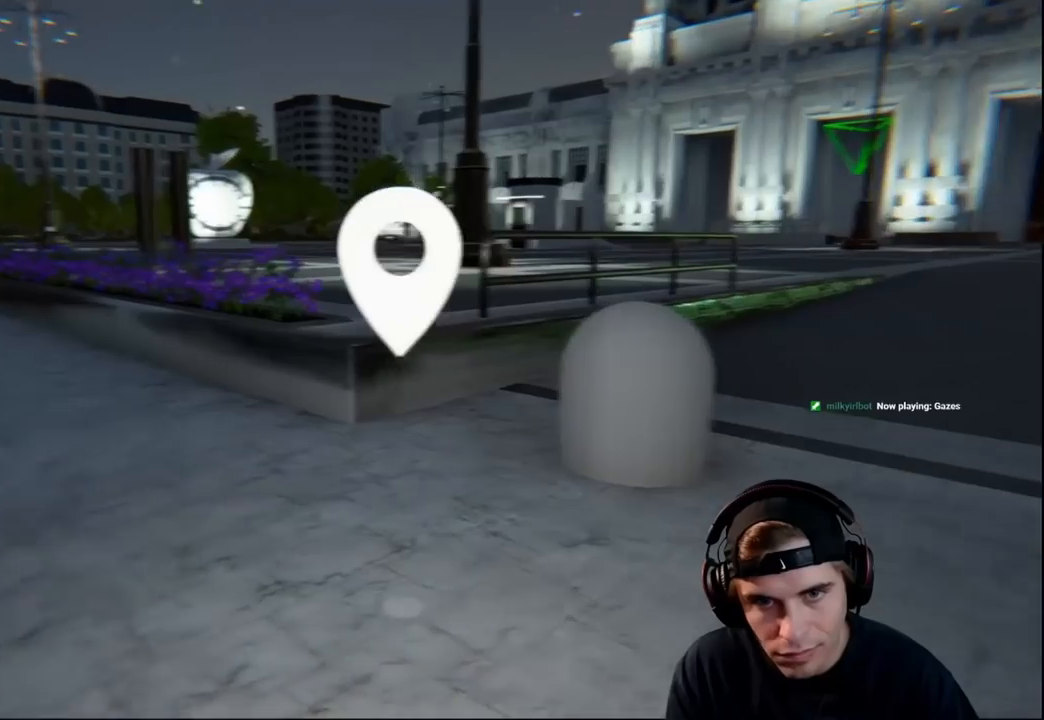
{"buttons": [], "left_stick": "up-right", "right_stick": "left", "events": [[67, "left_stick", "center"], [184, "right_stick", "center"], [234, "left_stick", "right"], [250, "right_stick", "right"], [367, "left_stick", "up-right"], [451, "right_stick", "center"], [501, "right_stick", "left"]]}
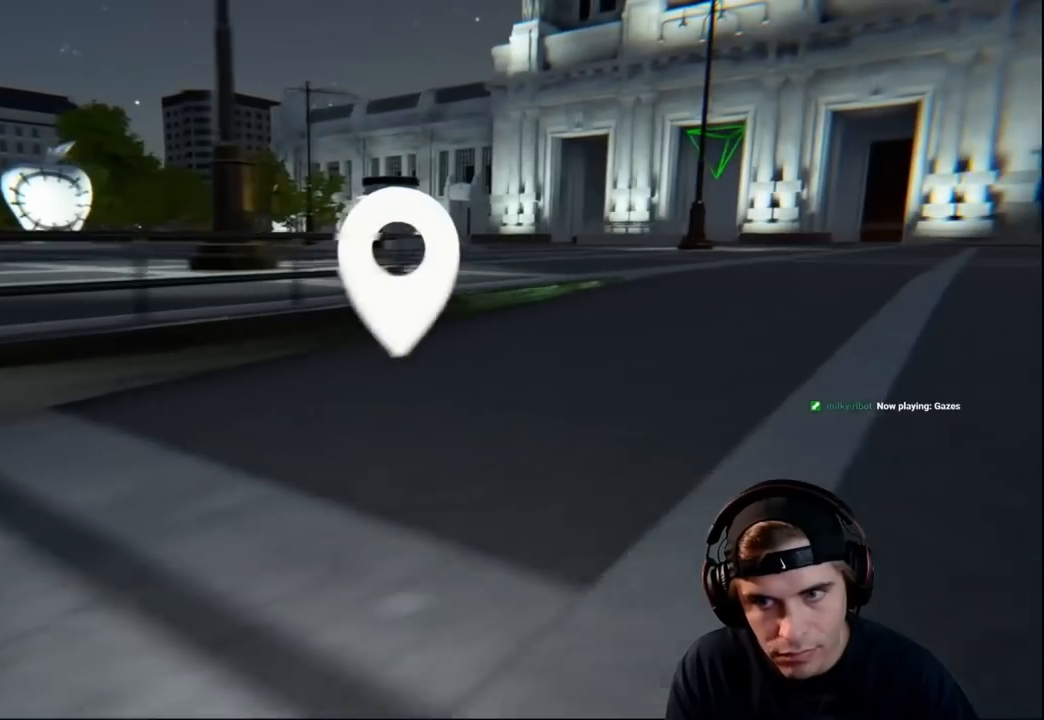
{"buttons": [], "left_stick": "left", "right_stick": "right", "events": [[66, "left_stick", "center"], [133, "left_stick", "down-left"], [217, "right_stick", "up-left"], [367, "left_stick", "left"], [367, "right_stick", "center"], [450, "right_stick", "right"]]}
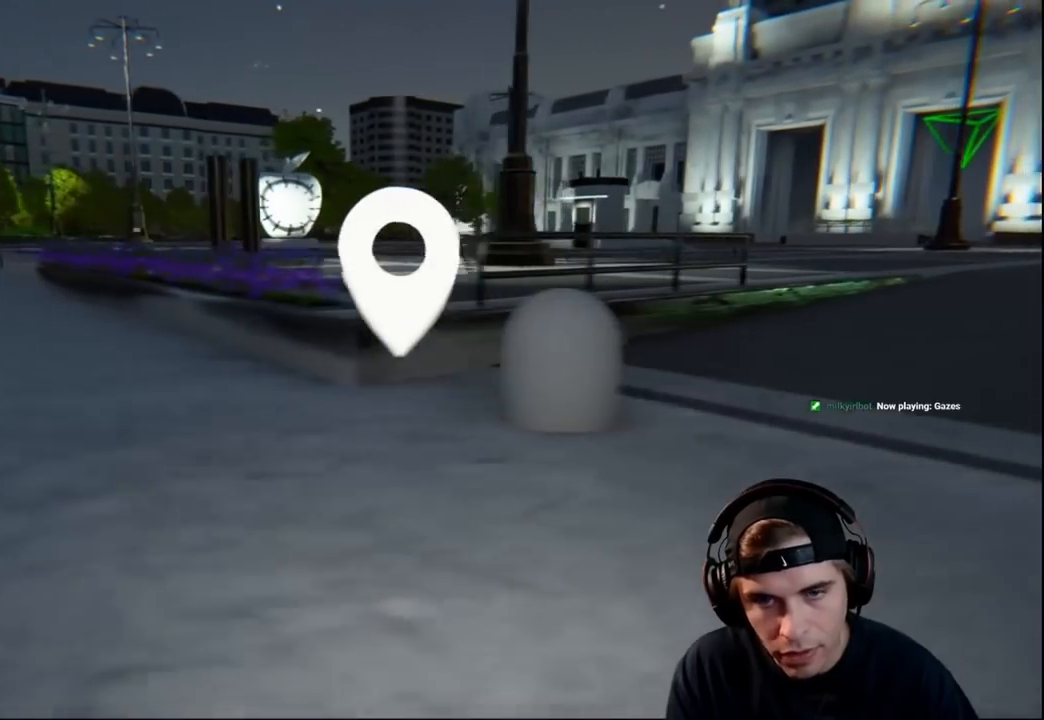
{"buttons": [], "left_stick": "up", "right_stick": "center", "events": [[84, "left_stick", "center"], [184, "left_stick", "up"], [401, "right_stick", "center"]]}
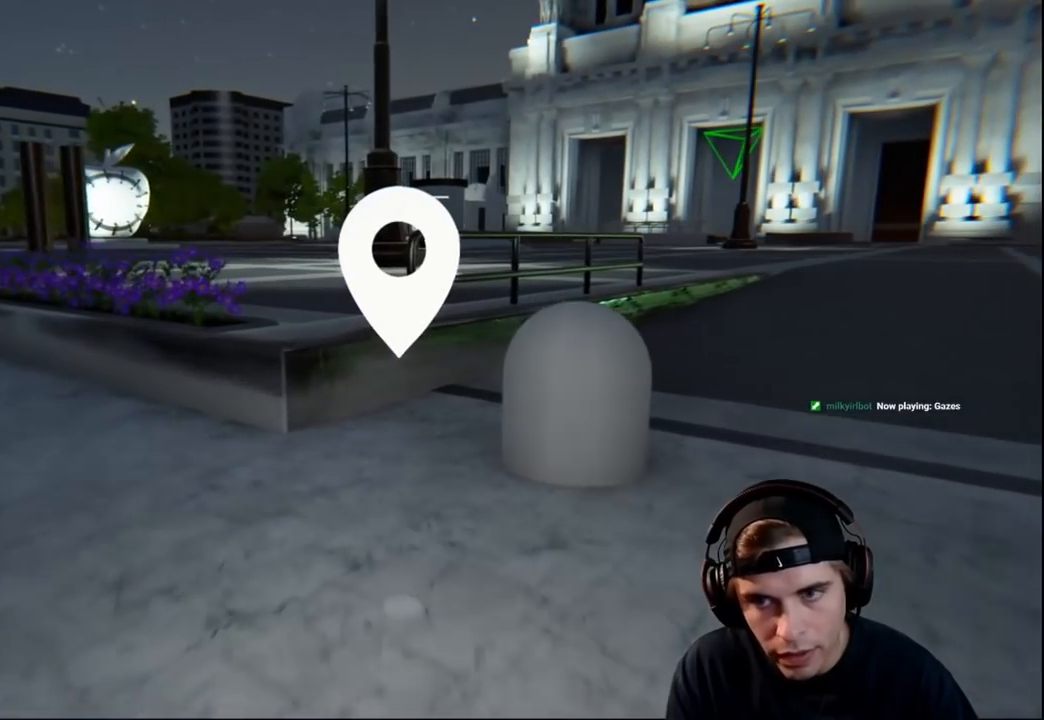
{"buttons": [], "left_stick": "center", "right_stick": "center", "events": [[133, "left_stick", "right"], [183, "left_stick", "center"], [350, "DPAD_DOWN", "down"], [500, "DPAD_DOWN", "up"]]}
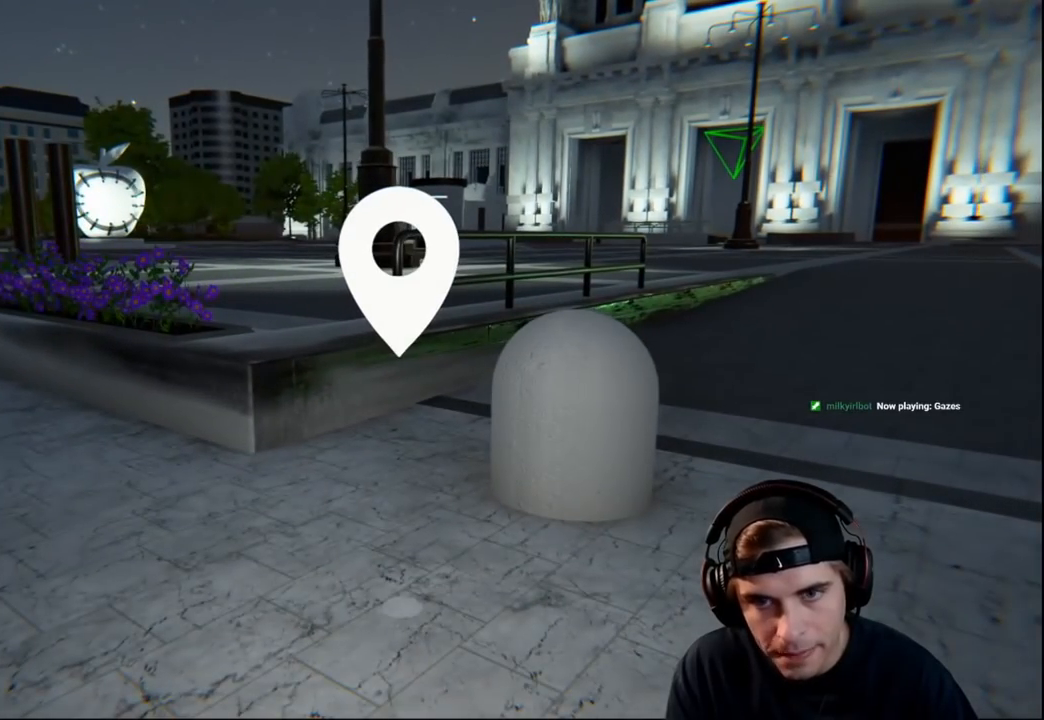
{"buttons": [], "left_stick": "center", "right_stick": "left", "events": [[84, "right_stick", "up"], [250, "right_stick", "center"], [317, "right_stick", "left"]]}
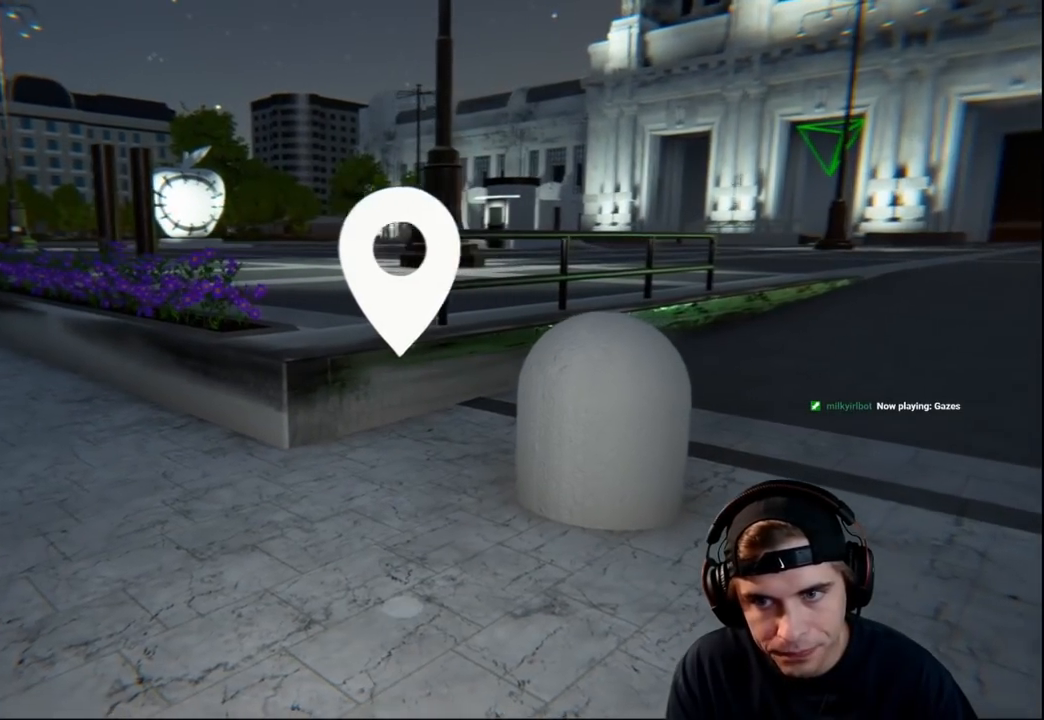
{"buttons": [], "left_stick": "up-left", "right_stick": "left", "events": [[116, "left_stick", "up-left"]]}
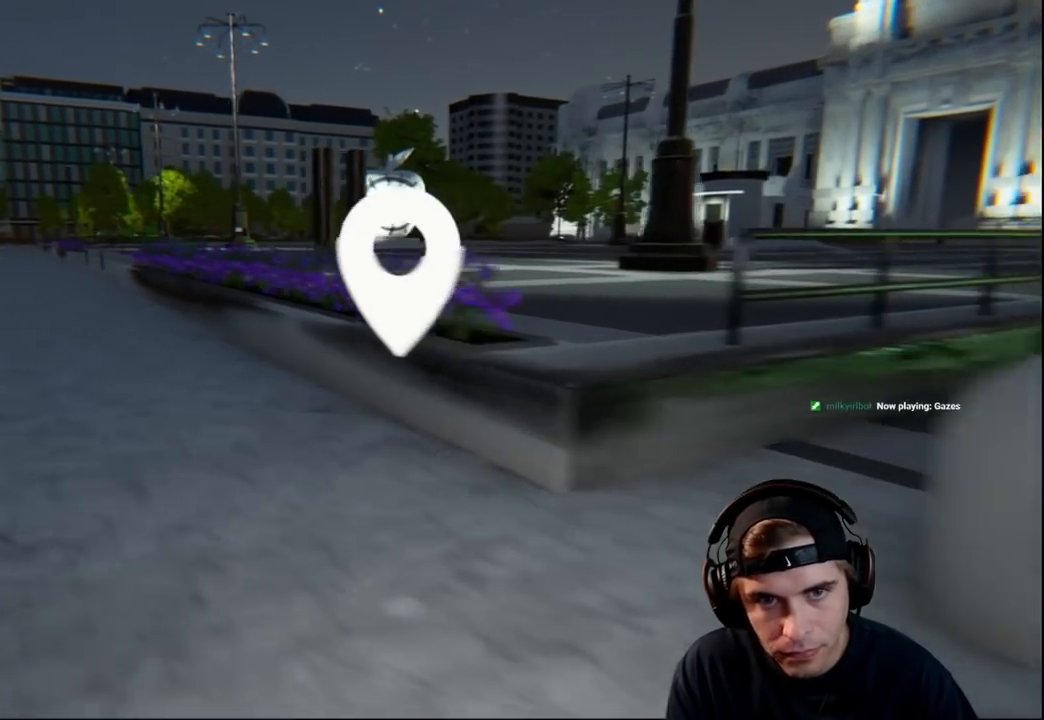
{"buttons": [], "left_stick": "up-left", "right_stick": "center", "events": [[50, "right_stick", "center"]]}
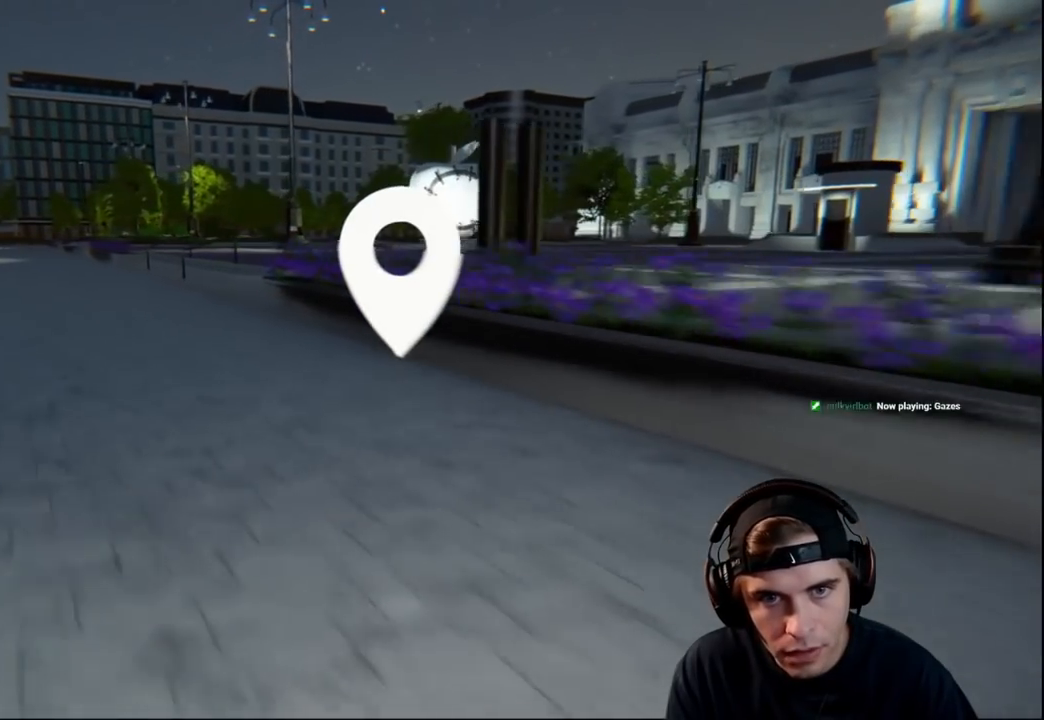
{"buttons": [], "left_stick": "up-left", "right_stick": "center", "events": []}
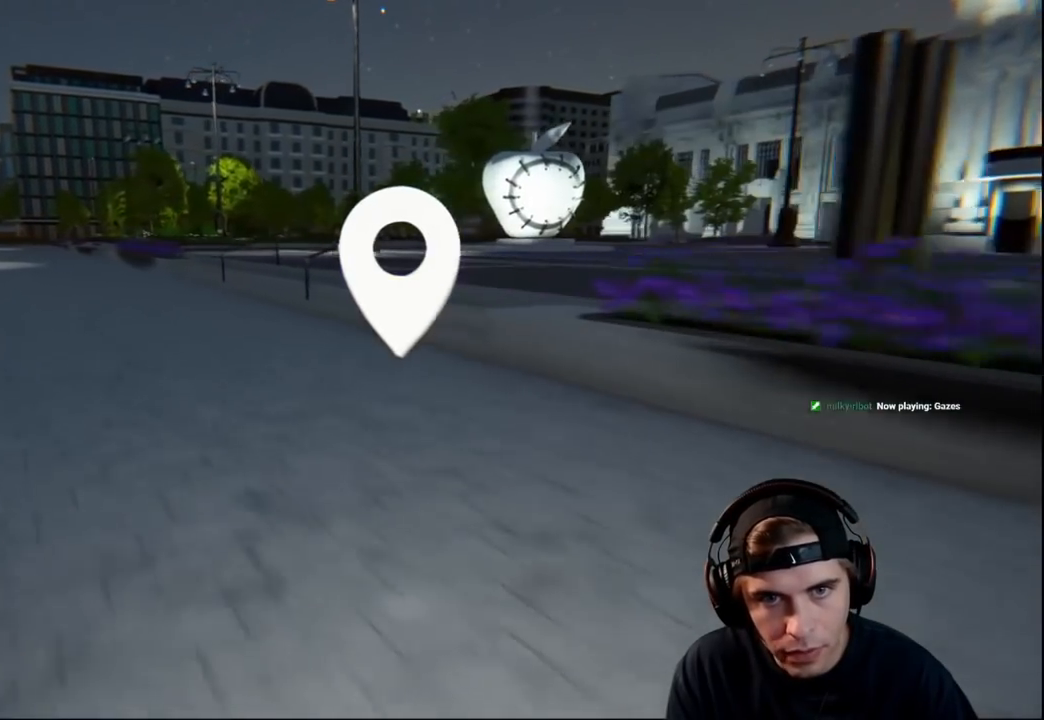
{"buttons": [], "left_stick": "up-left", "right_stick": "left", "events": [[67, "right_stick", "left"]]}